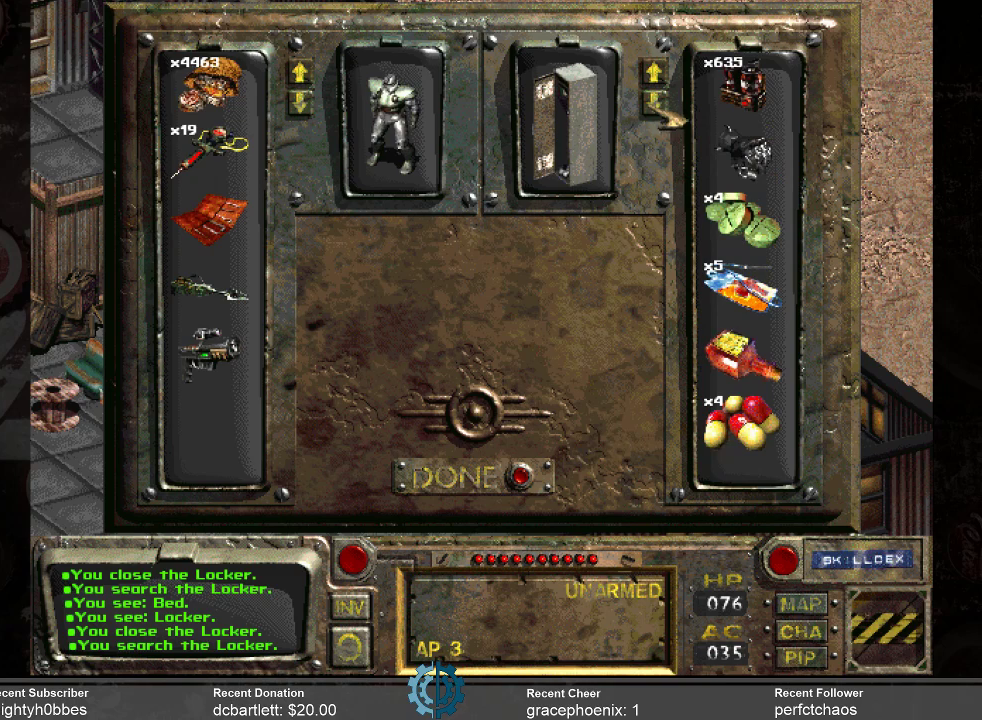
Gameplay with keyboard and mouse; each line is a JSON object with the keys and mouse buttons held at the frame after it. "events" lists presses ("down") and releases ("up") of ".", "/", "0", "1", "2", "3", "4", "5", "6", "7", "8", "9", "a", "alt_l", "alt_r", "b", "backslash", "backspace", "c", "caps_lock", "comma", "ctrl_l", "ctrl_r", "d", "e", "equals", "f", "g", "h", "i", "j", "k", "l", "lbracket", "m", "minus", "n", "o", "p", "q", "quote", "r", "rbracket", "return", "s", "semicolon", "shift_l", "shift_r", "space", "super", "t", "tab", "tilde", "u", "v", "w", "x", "y", "z", "mouse_left" and "mouse_right" between this image and that frame as [ms after this image, input, new state], when the widget could be followed in between. "mouse_left", "mouse_right" = the "left", "right" buttons of the "mouse" list. No other keys are recorded. Not read: mouse_move.
{"keys": [], "mouse": ["left"], "events": [[33, "mouse_left", "down"], [133, "mouse_left", "up"], [267, "mouse_left", "down"], [333, "mouse_left", "up"], [467, "mouse_left", "down"]]}
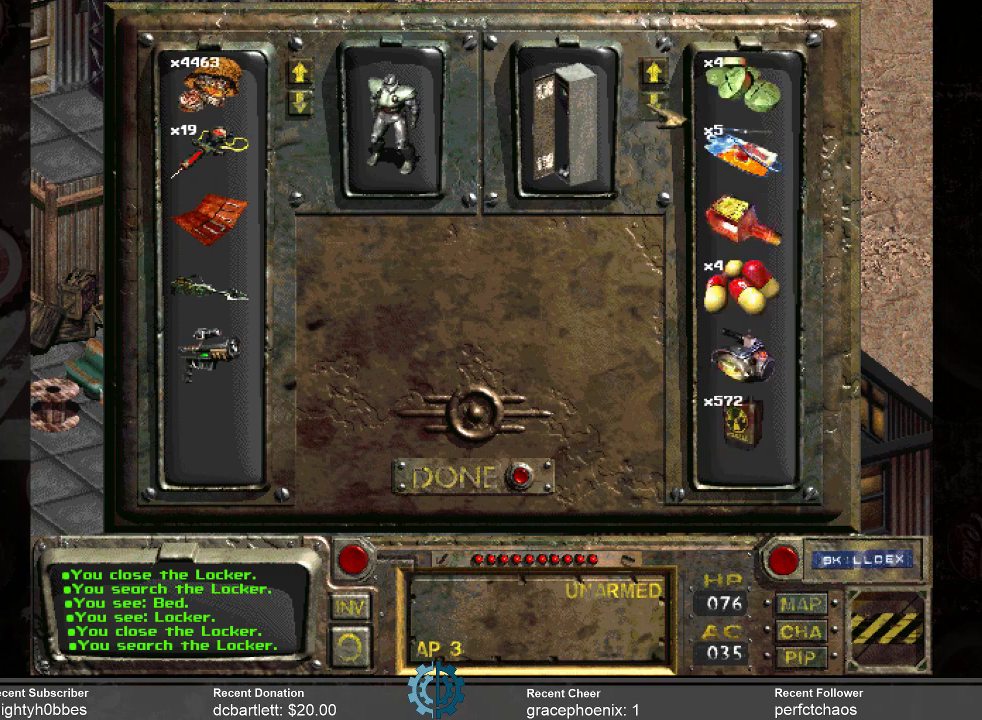
{"keys": [], "mouse": ["left"], "events": [[67, "mouse_left", "up"], [100, "mouse_left", "down"], [200, "mouse_left", "up"], [300, "mouse_left", "down"], [367, "mouse_left", "up"], [433, "mouse_left", "down"]]}
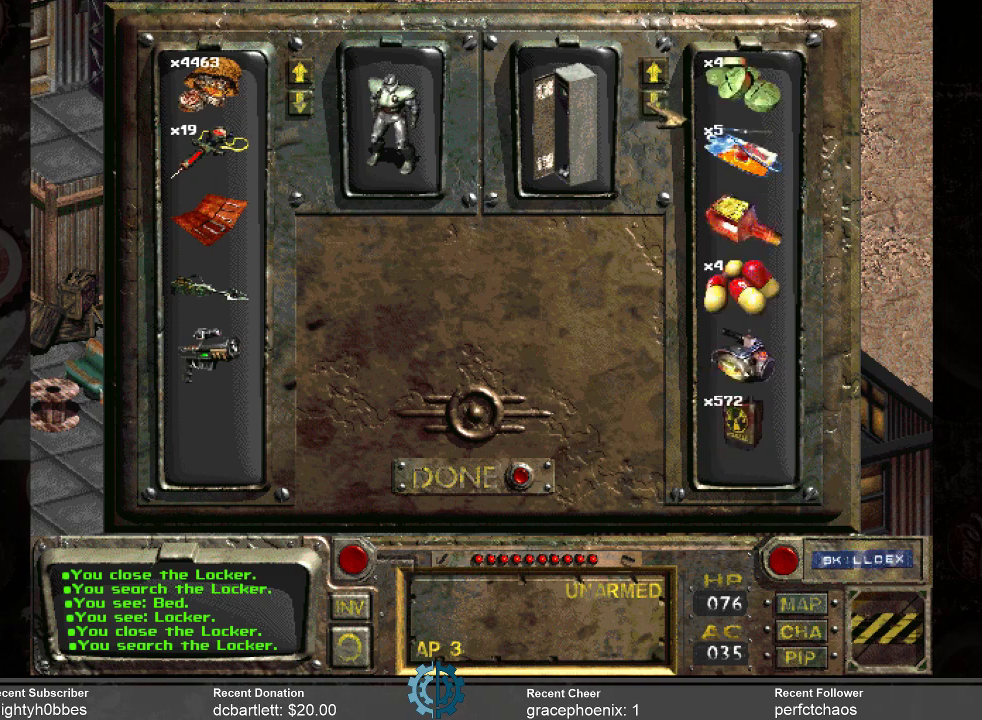
{"keys": [], "mouse": [], "events": [[33, "mouse_left", "up"], [133, "mouse_left", "down"], [167, "mouse_left", "up"]]}
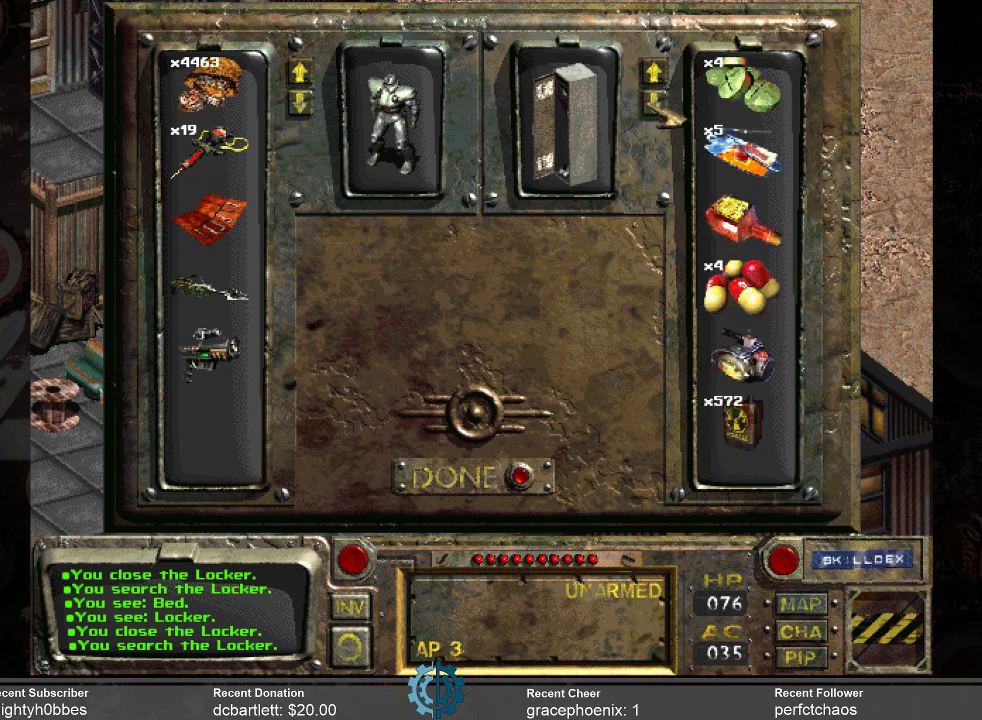
{"keys": [], "mouse": [], "events": []}
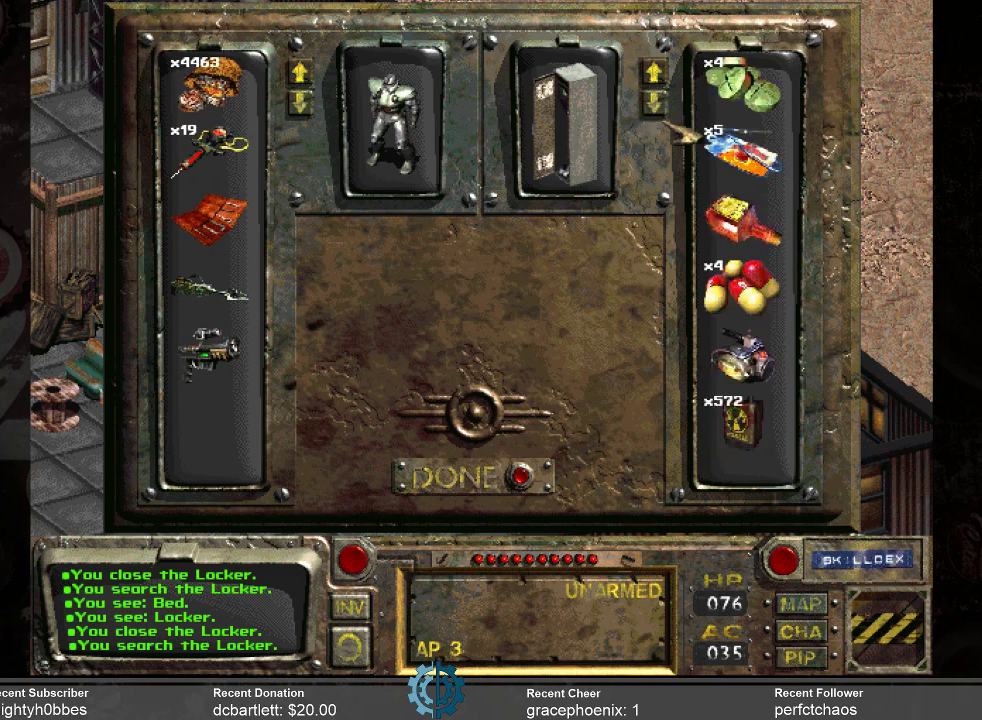
{"keys": [], "mouse": [], "events": []}
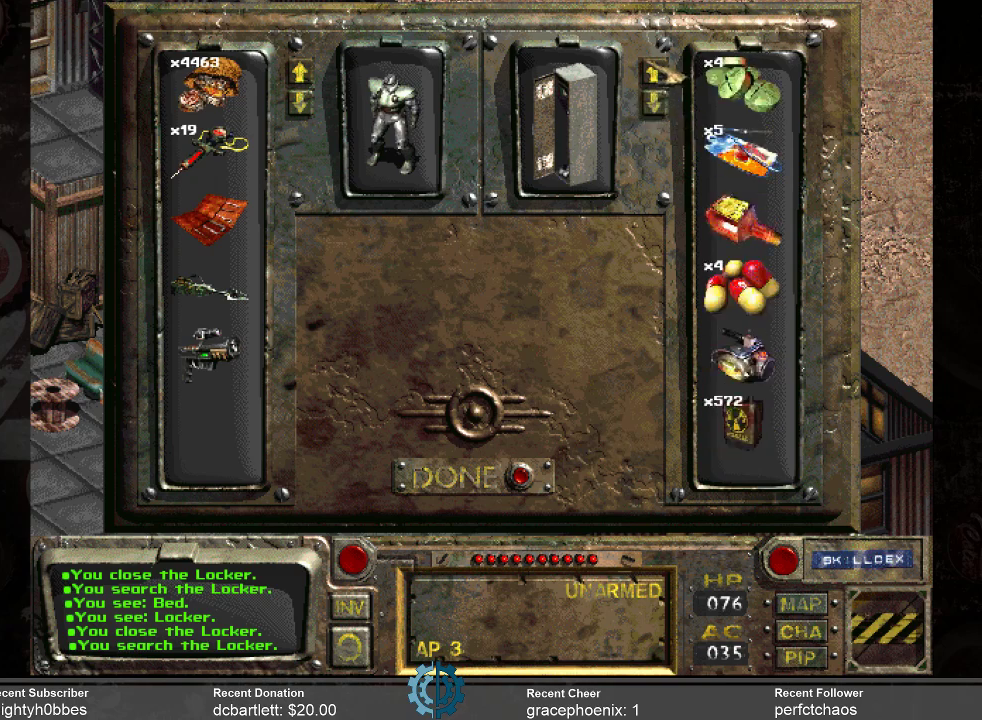
{"keys": [], "mouse": [], "events": []}
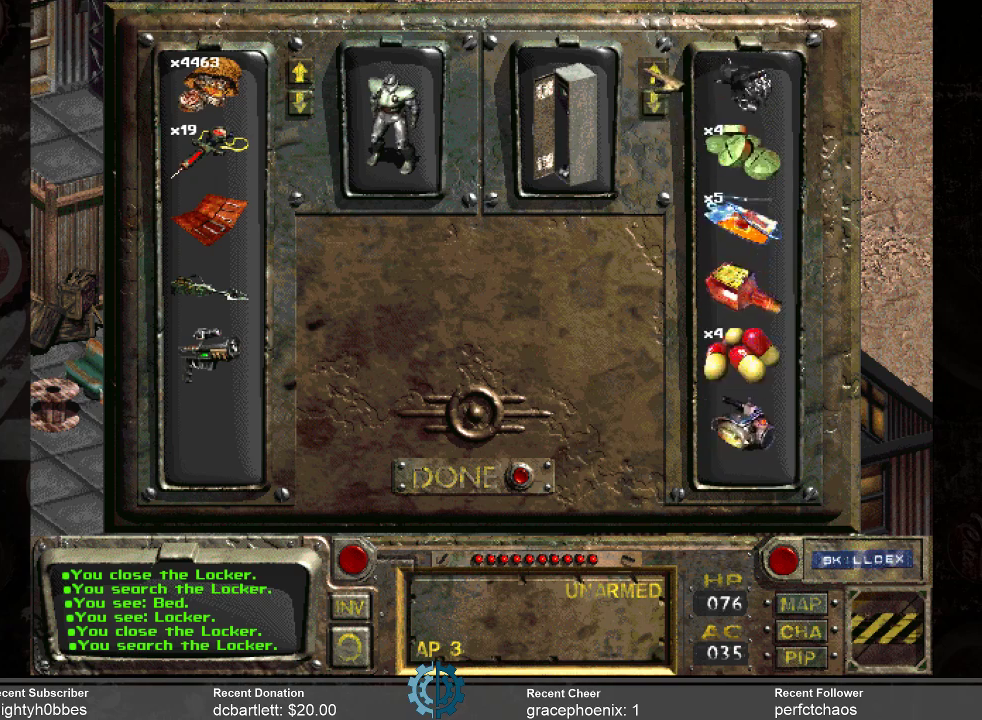
{"keys": [], "mouse": [], "events": [[33, "mouse_left", "down"], [133, "mouse_left", "up"], [167, "mouse_left", "down"], [333, "mouse_left", "up"], [367, "mouse_left", "down"], [467, "mouse_left", "up"]]}
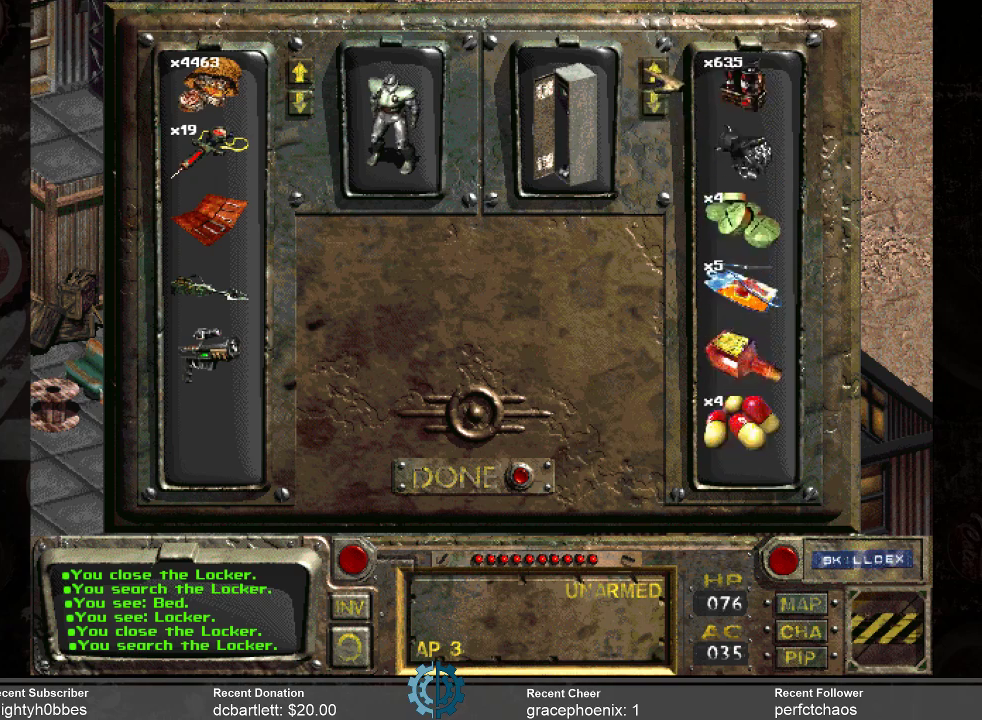
{"keys": [], "mouse": [], "events": [[67, "mouse_left", "down"], [100, "mouse_left", "up"], [200, "mouse_left", "down"], [300, "mouse_left", "up"]]}
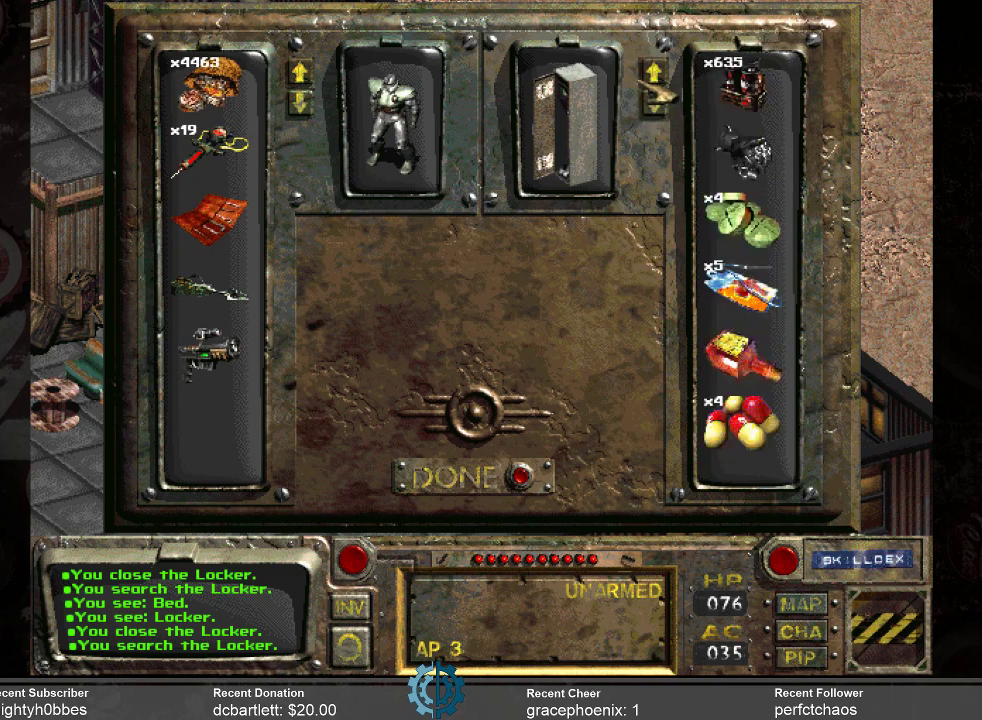
{"keys": [], "mouse": [], "events": []}
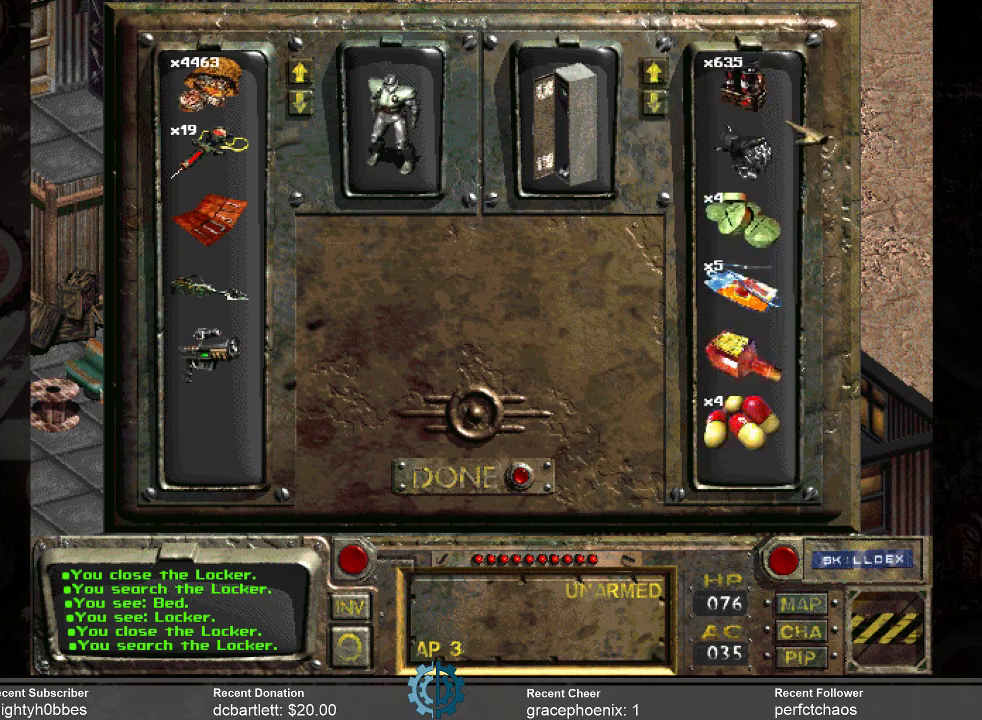
{"keys": [], "mouse": [], "events": []}
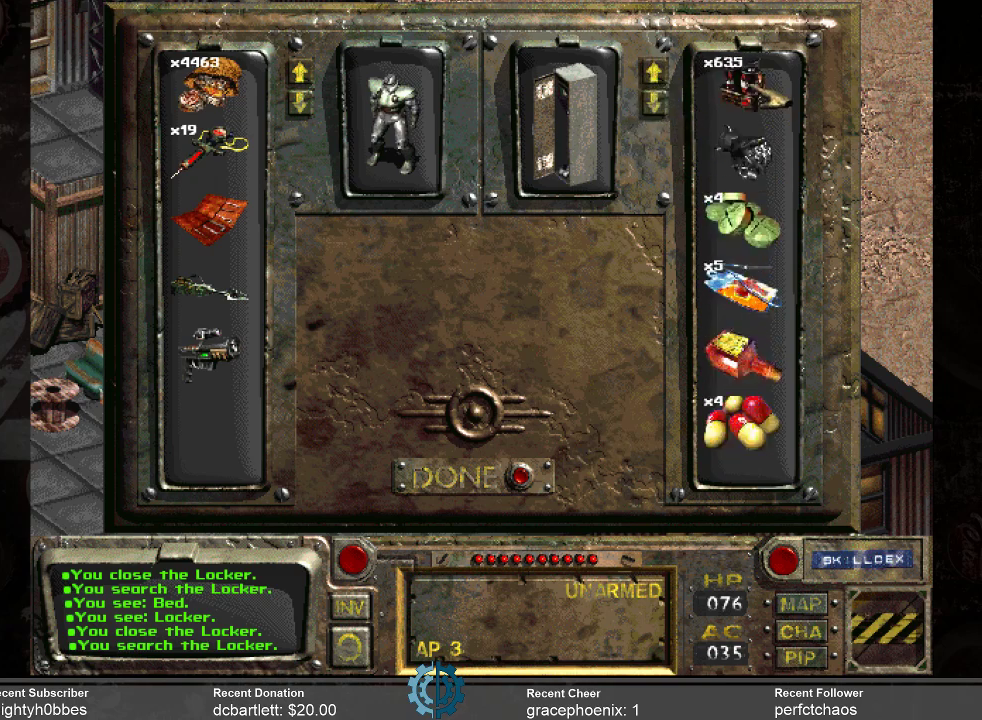
{"keys": [], "mouse": ["left"], "events": [[133, "mouse_left", "down"]]}
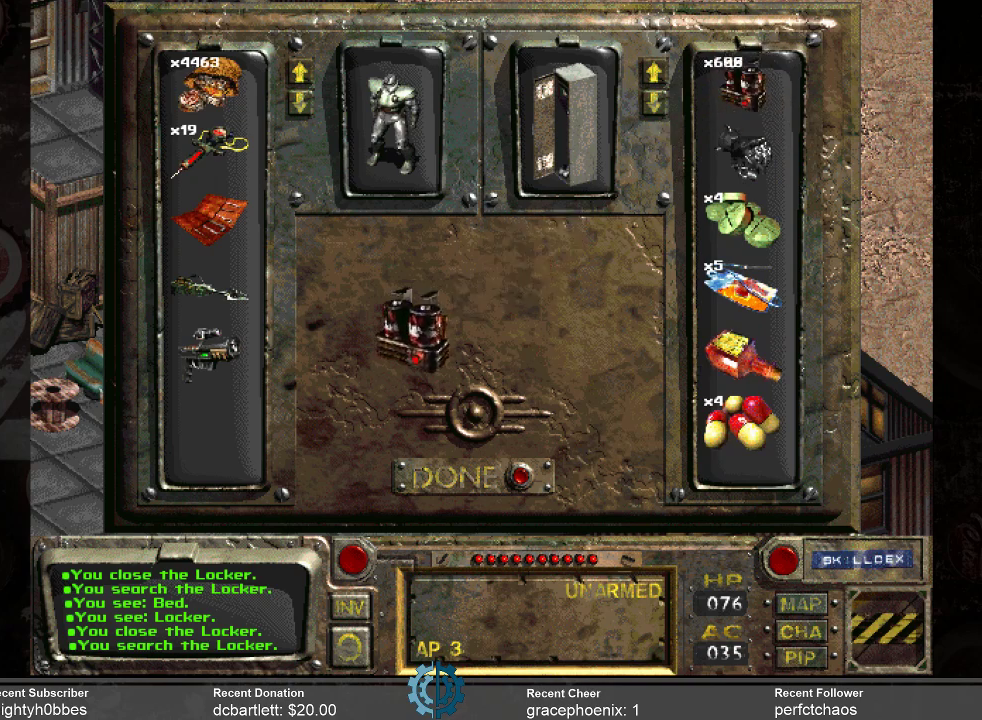
{"keys": [], "mouse": [], "events": [[433, "mouse_left", "up"]]}
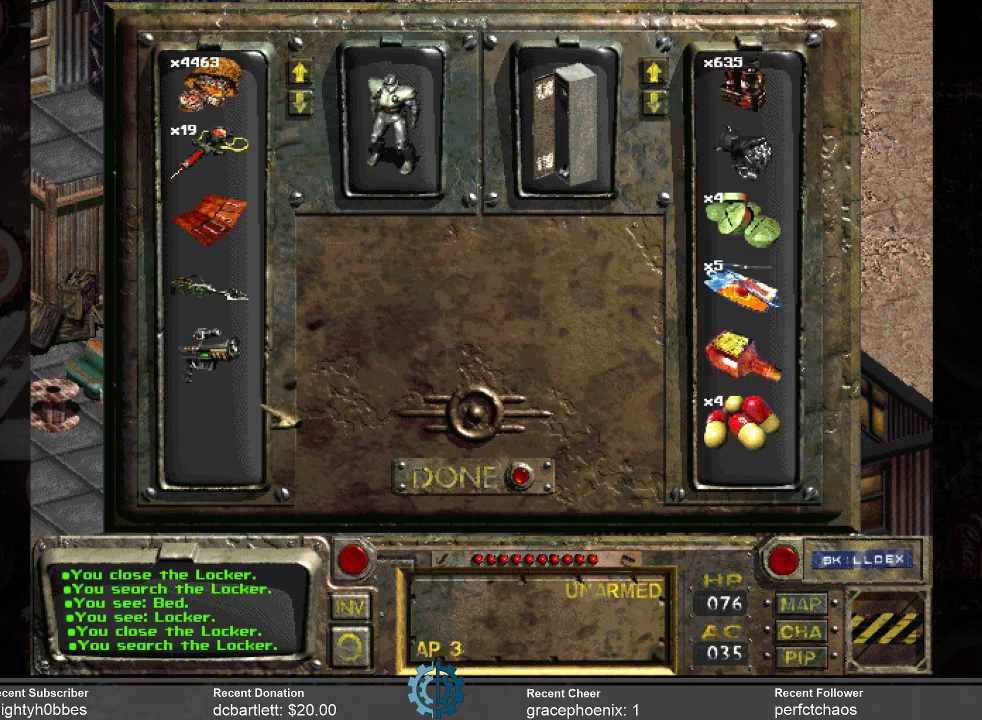
{"keys": [], "mouse": [], "events": []}
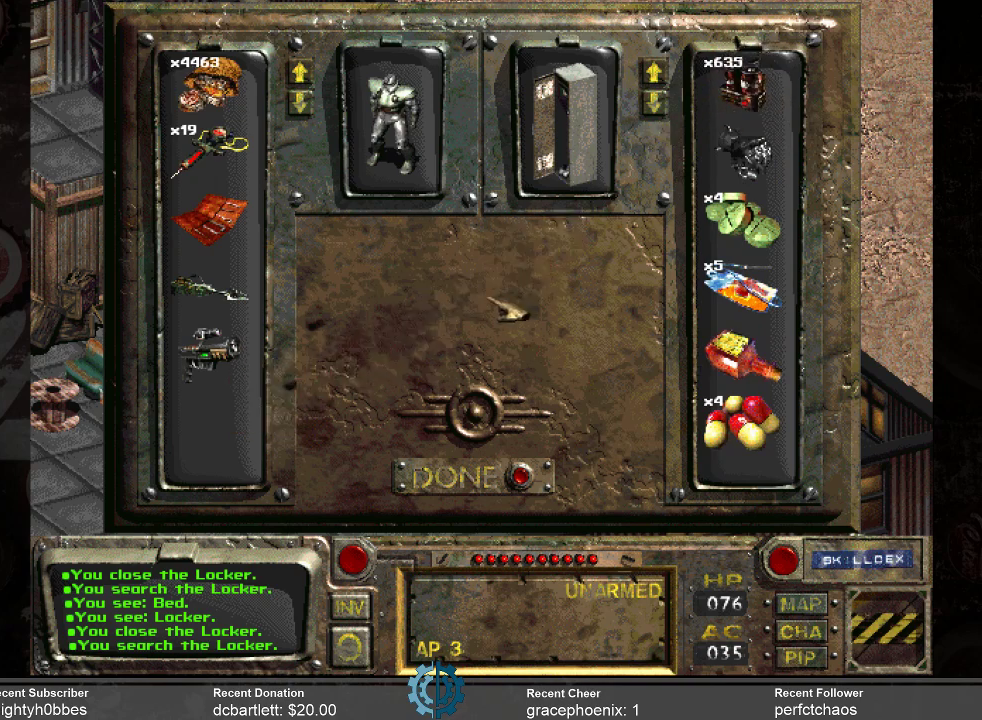
{"keys": [], "mouse": [], "events": []}
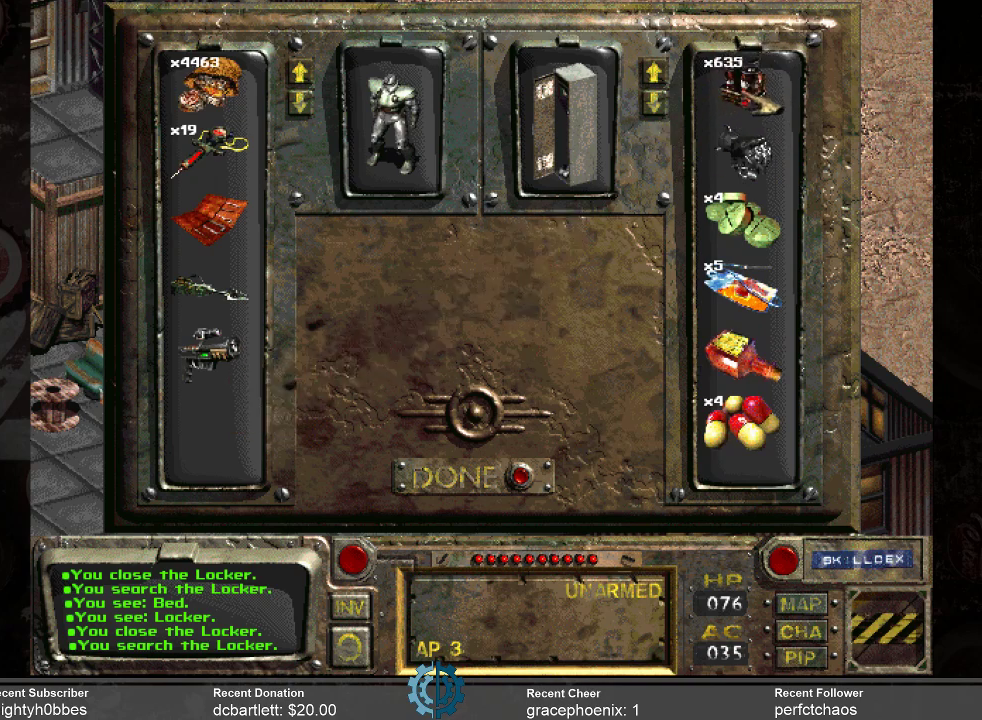
{"keys": [], "mouse": ["left"], "events": [[133, "mouse_left", "down"]]}
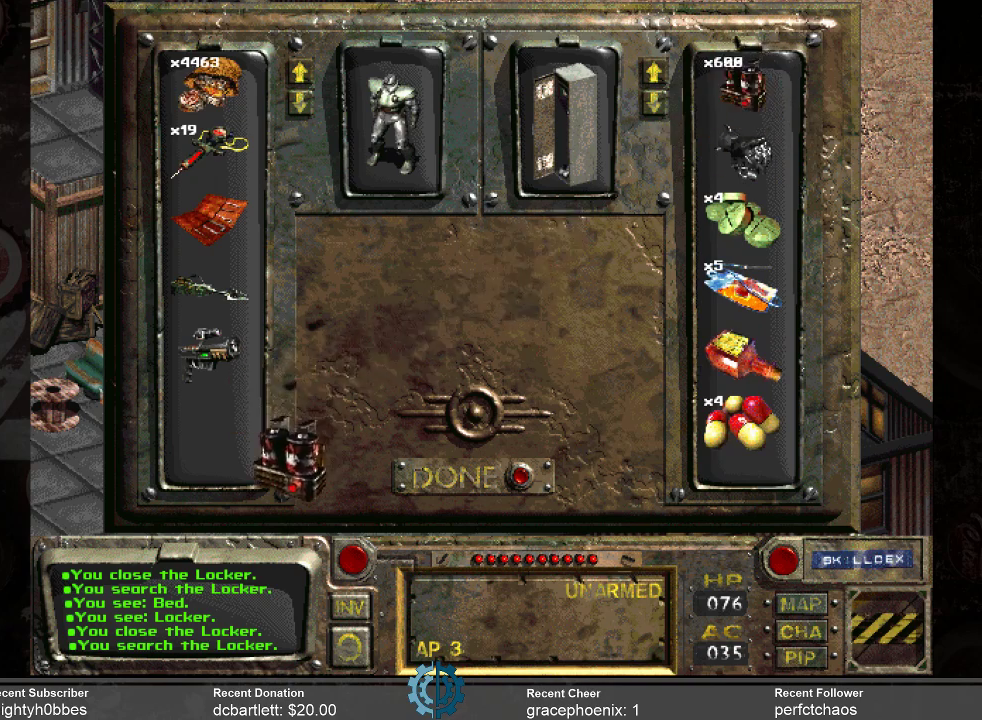
{"keys": [], "mouse": ["left"], "events": []}
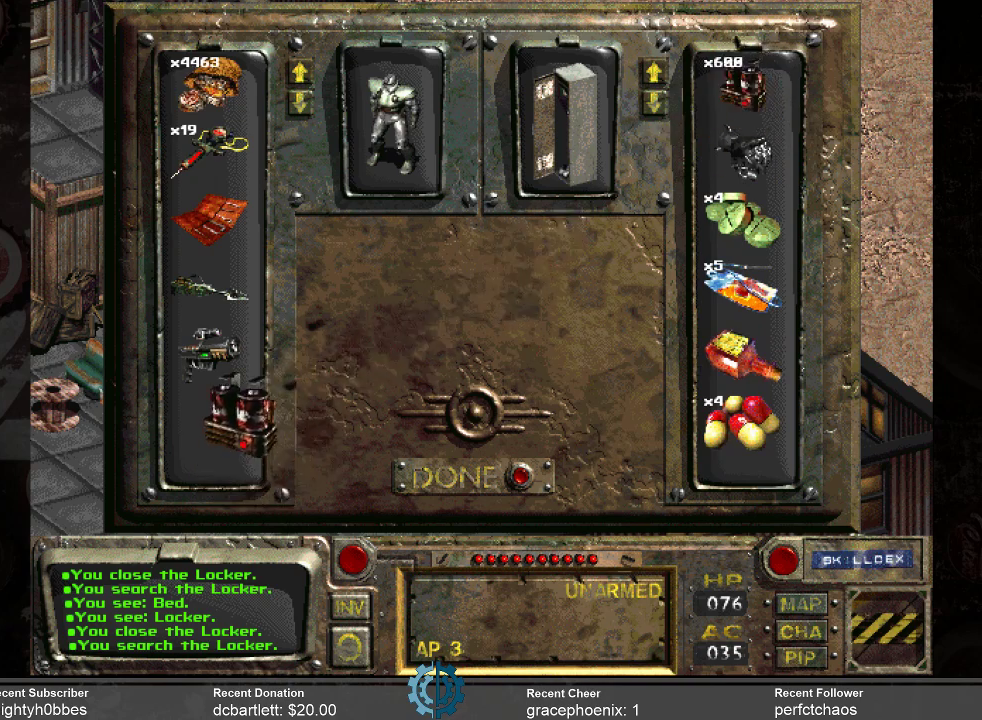
{"keys": [], "mouse": [], "events": [[467, "mouse_left", "up"]]}
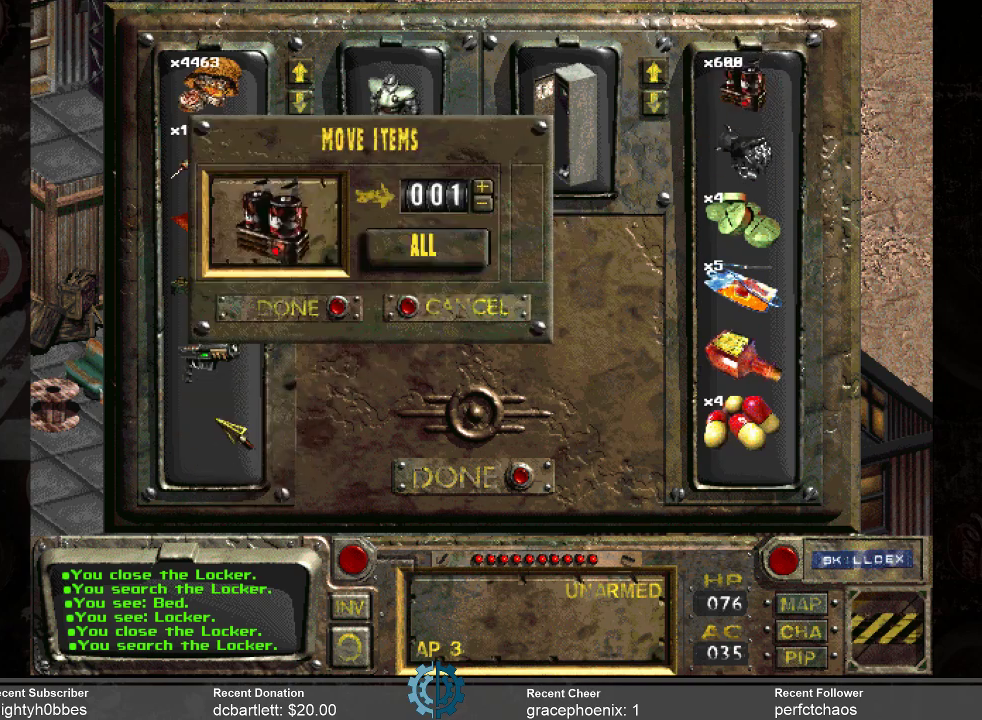
{"keys": [], "mouse": [], "events": []}
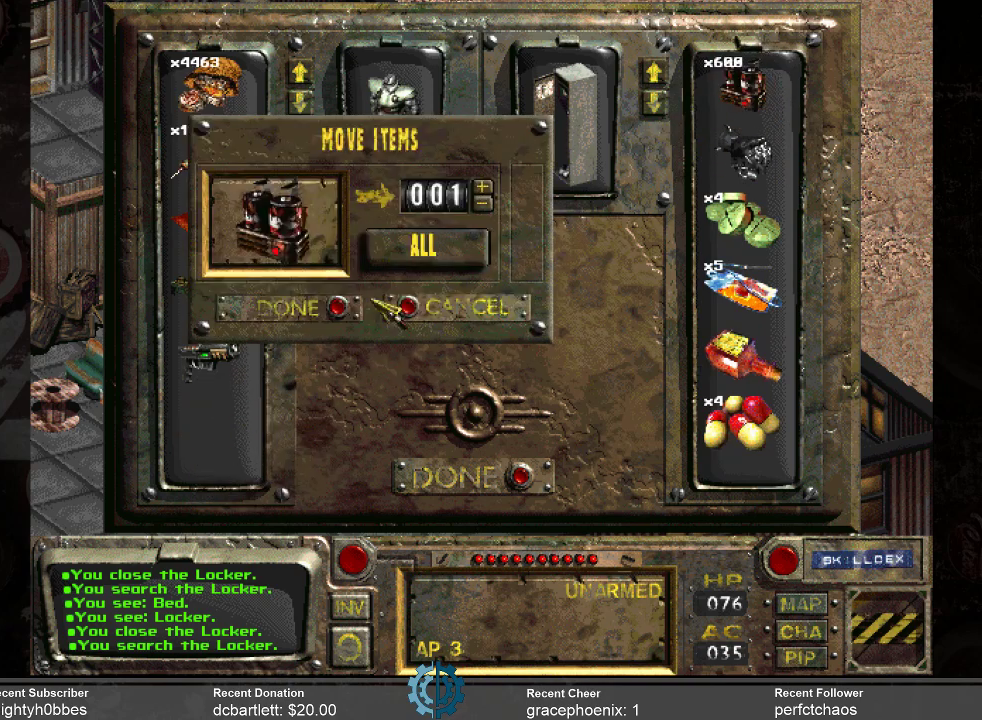
{"keys": [], "mouse": [], "events": []}
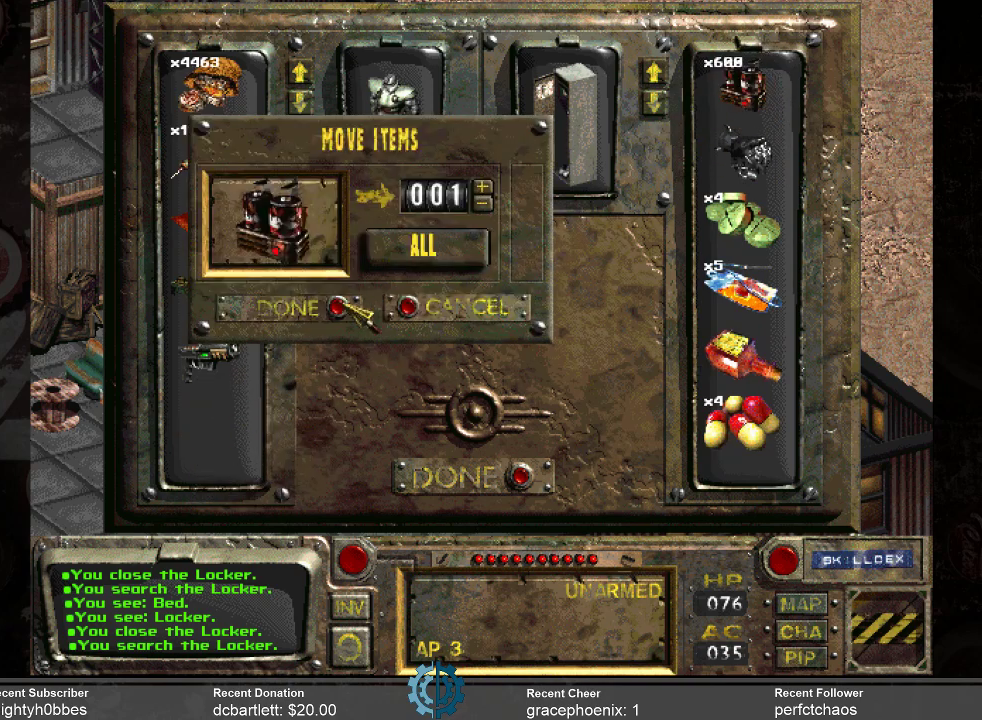
{"keys": [], "mouse": [], "events": [[100, "mouse_left", "down"], [200, "mouse_left", "up"]]}
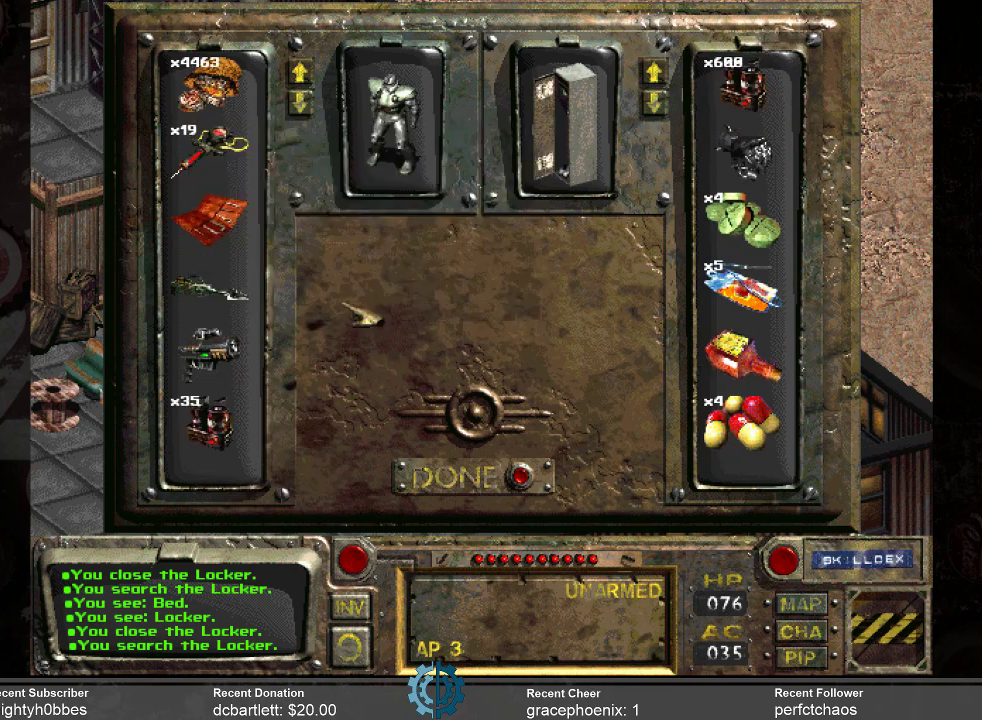
{"keys": [], "mouse": [], "events": []}